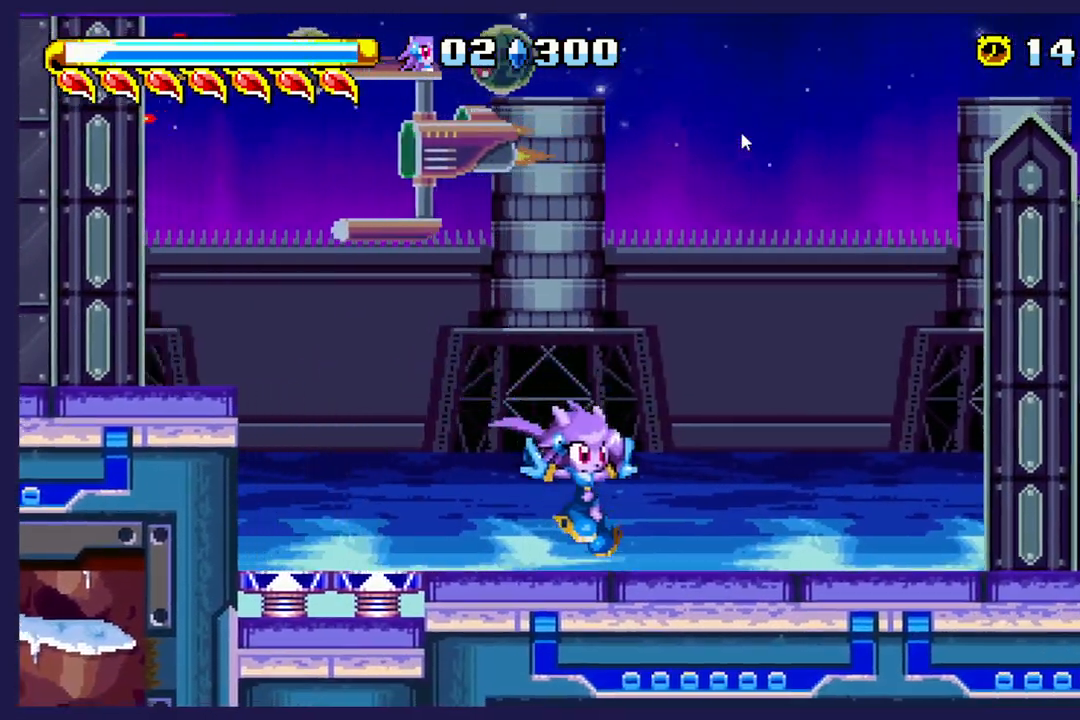
Gameplay with a controller (Xbox layout); each line is a JSON object with the inputs held at the frame after it. "events" lists button and stick changes between this image and that frame as [ms after this image, input, new state], when the widget could be followed in between. Not read: right_stick.
{"buttons": ["DPAD_RIGHT"], "left_stick": "center", "events": []}
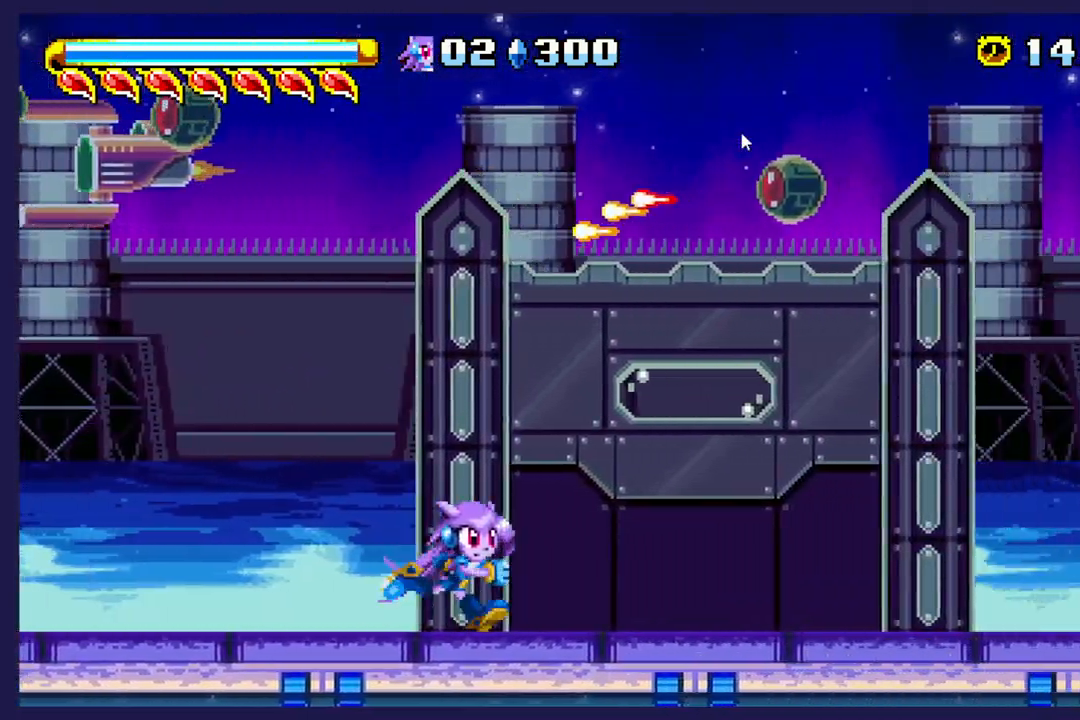
{"buttons": ["DPAD_RIGHT"], "left_stick": "center", "events": []}
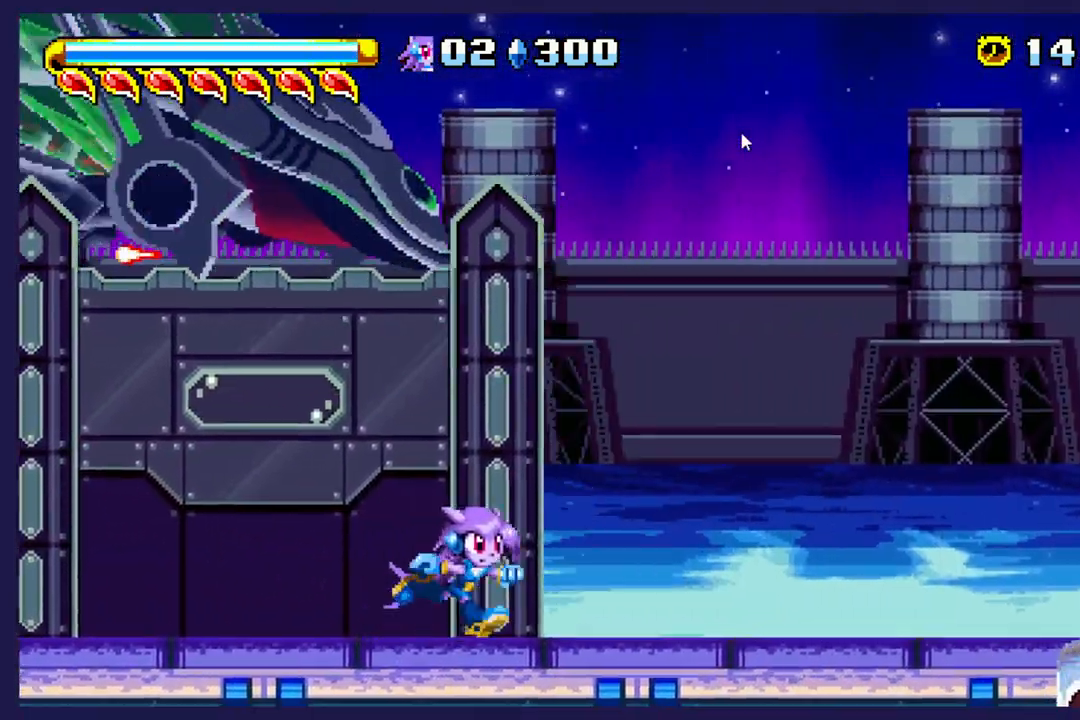
{"buttons": ["DPAD_RIGHT"], "left_stick": "center", "events": []}
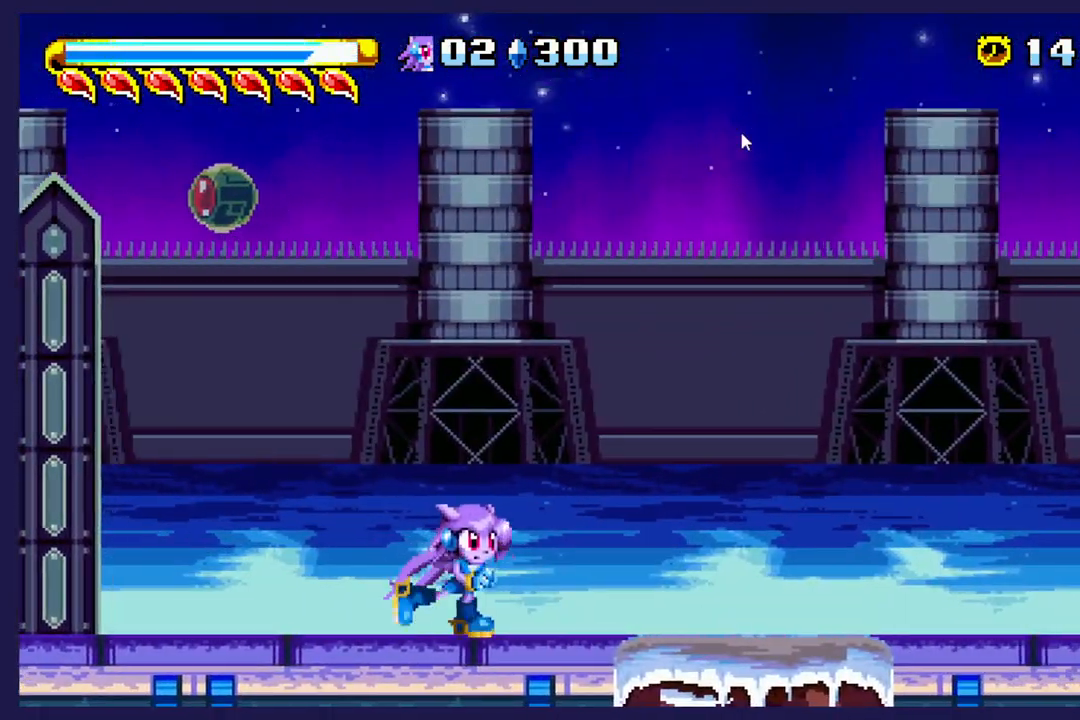
{"buttons": ["DPAD_RIGHT"], "left_stick": "center", "events": []}
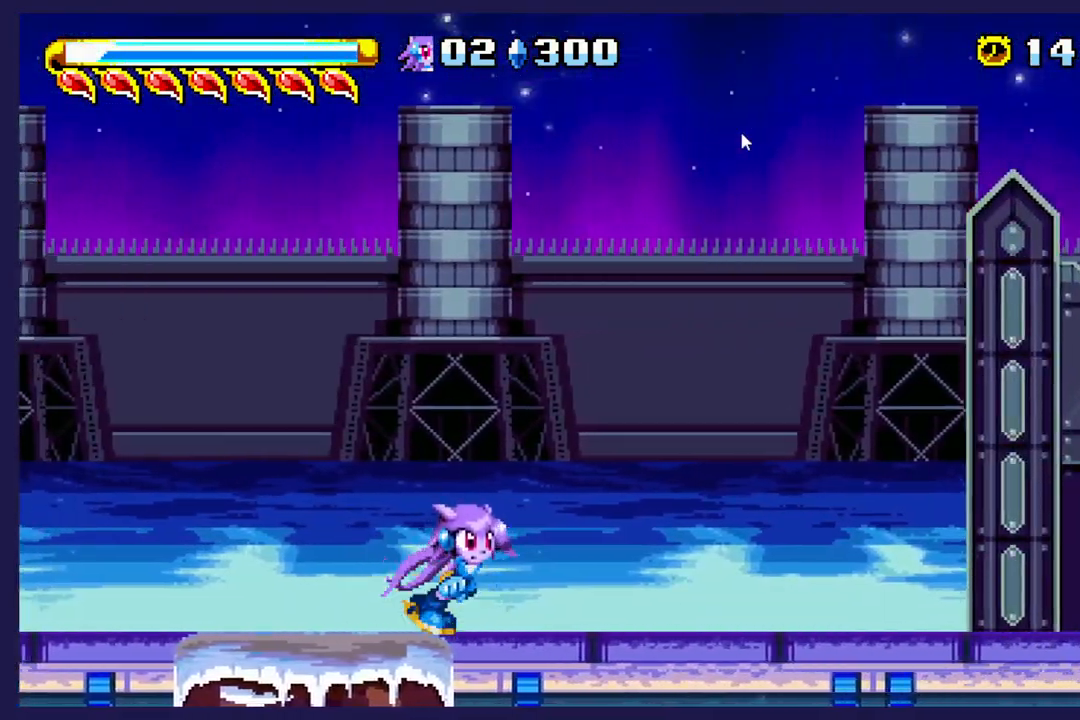
{"buttons": ["DPAD_RIGHT"], "left_stick": "center", "events": []}
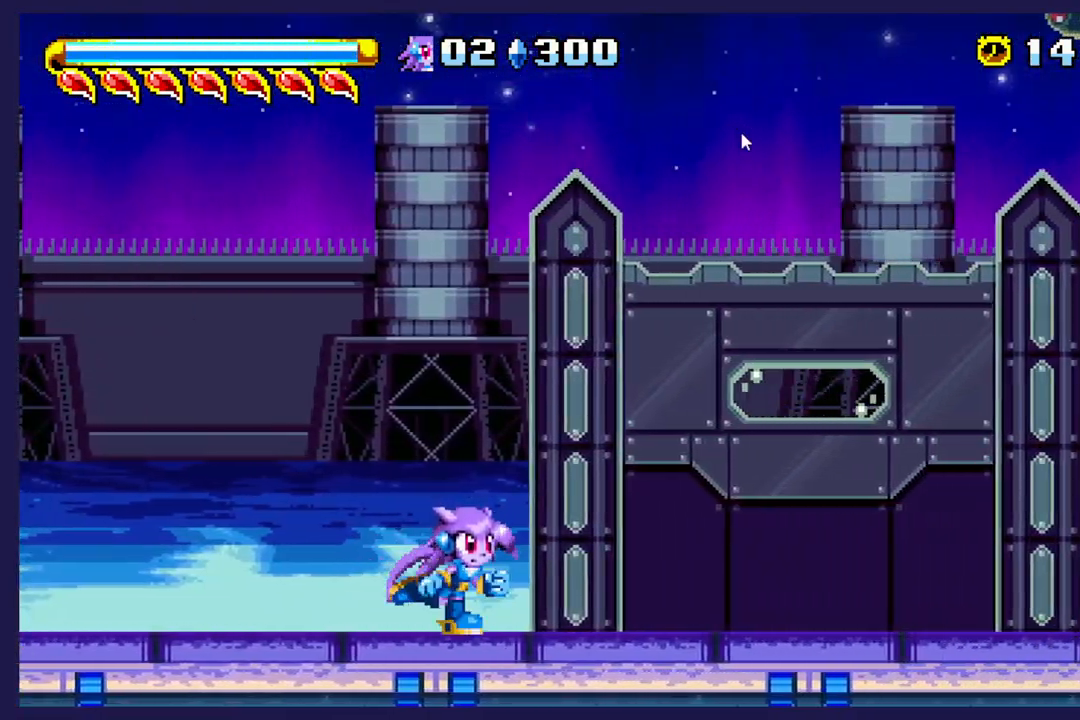
{"buttons": ["DPAD_RIGHT"], "left_stick": "center", "events": []}
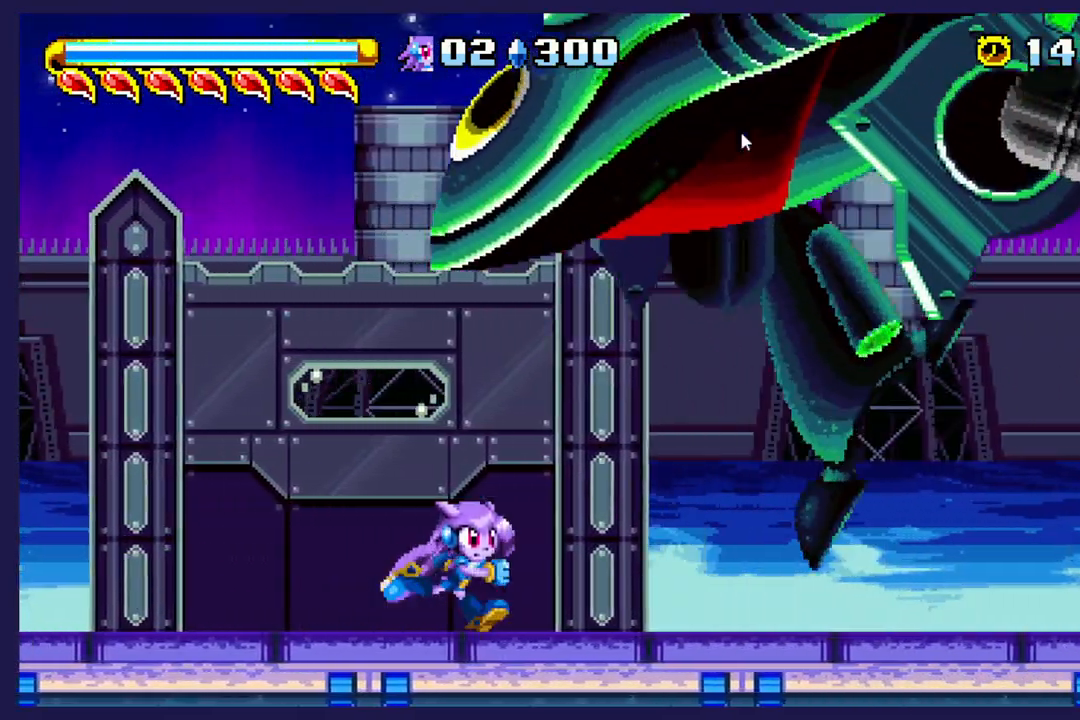
{"buttons": [], "left_stick": "center", "events": [[217, "A", "down"], [267, "DPAD_RIGHT", "up"], [450, "A", "up"]]}
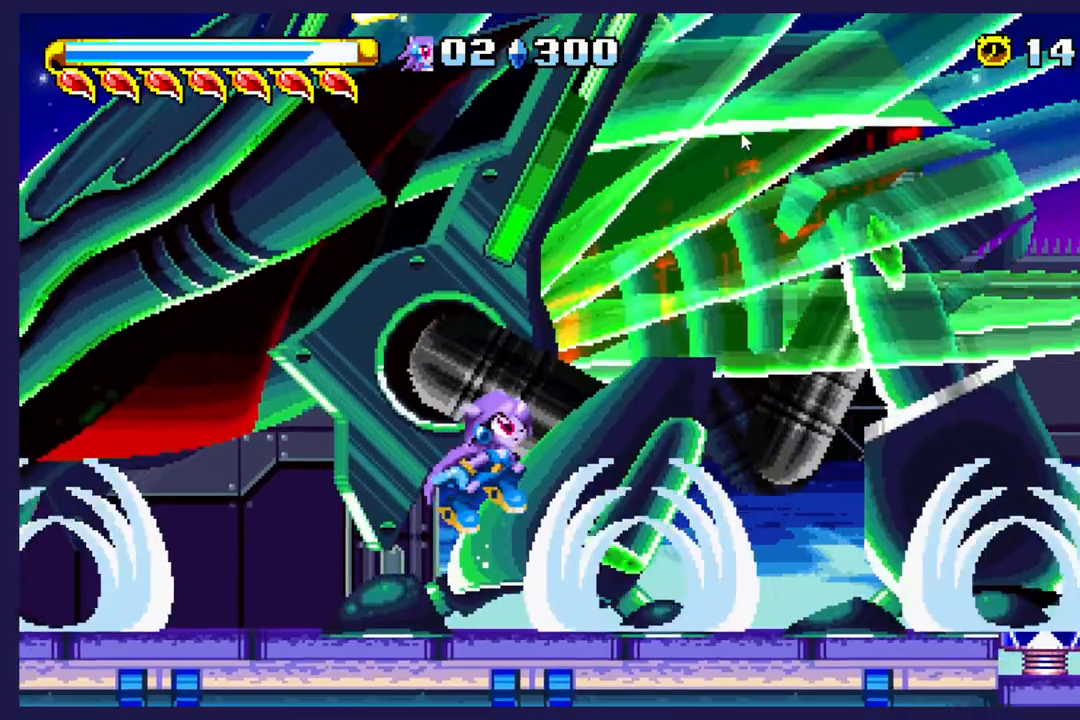
{"buttons": [], "left_stick": "center", "events": []}
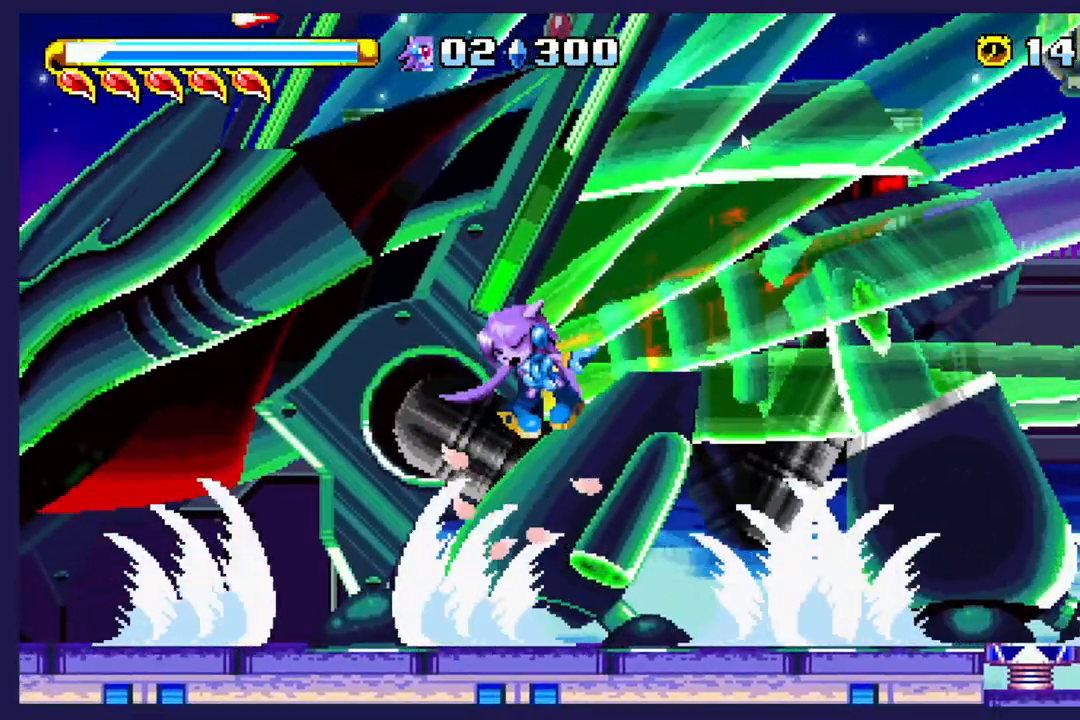
{"buttons": [], "left_stick": "center"}
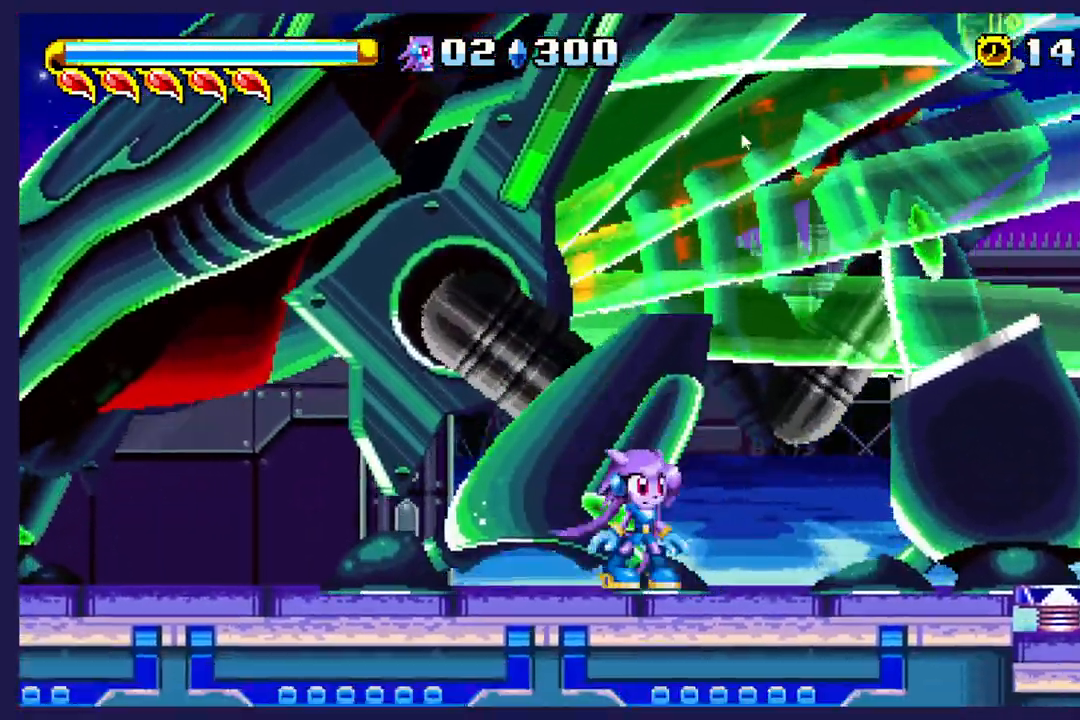
{"buttons": ["DPAD_LEFT"], "left_stick": "center"}